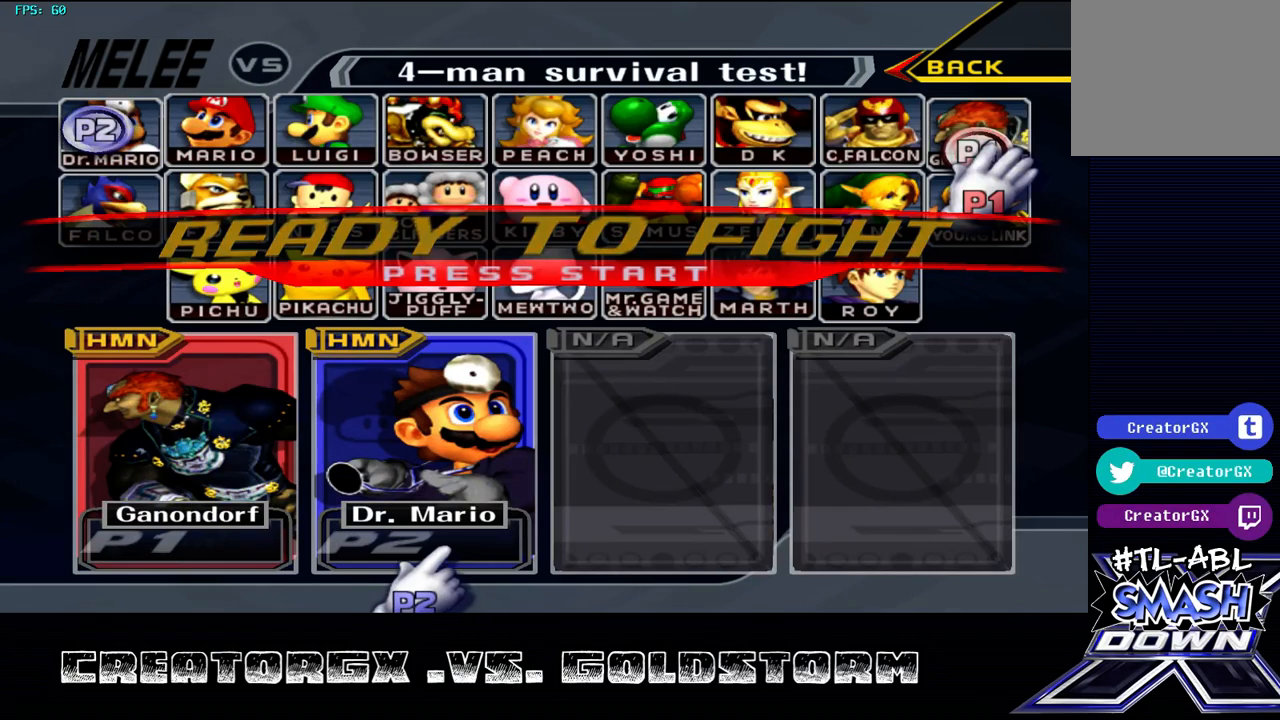
Gameplay with a controller (Nintendo layout); each line is a JSON object with the inputs held at the frame after it. "events" lists button and stick changes between this image and that frame as [ms after this image, input, new state], when the widget could be followed in between. Not read: L1 L3 R3.
{"buttons": ["Y"], "left_stick": "center", "right_stick": "center", "events": [[68, "X", "up"], [68, "Y", "down"], [135, "X", "down"], [169, "Y", "up"], [202, "X", "up"], [236, "Y", "down"], [337, "X", "down"], [337, "Y", "up"], [438, "X", "up"], [438, "Y", "down"]]}
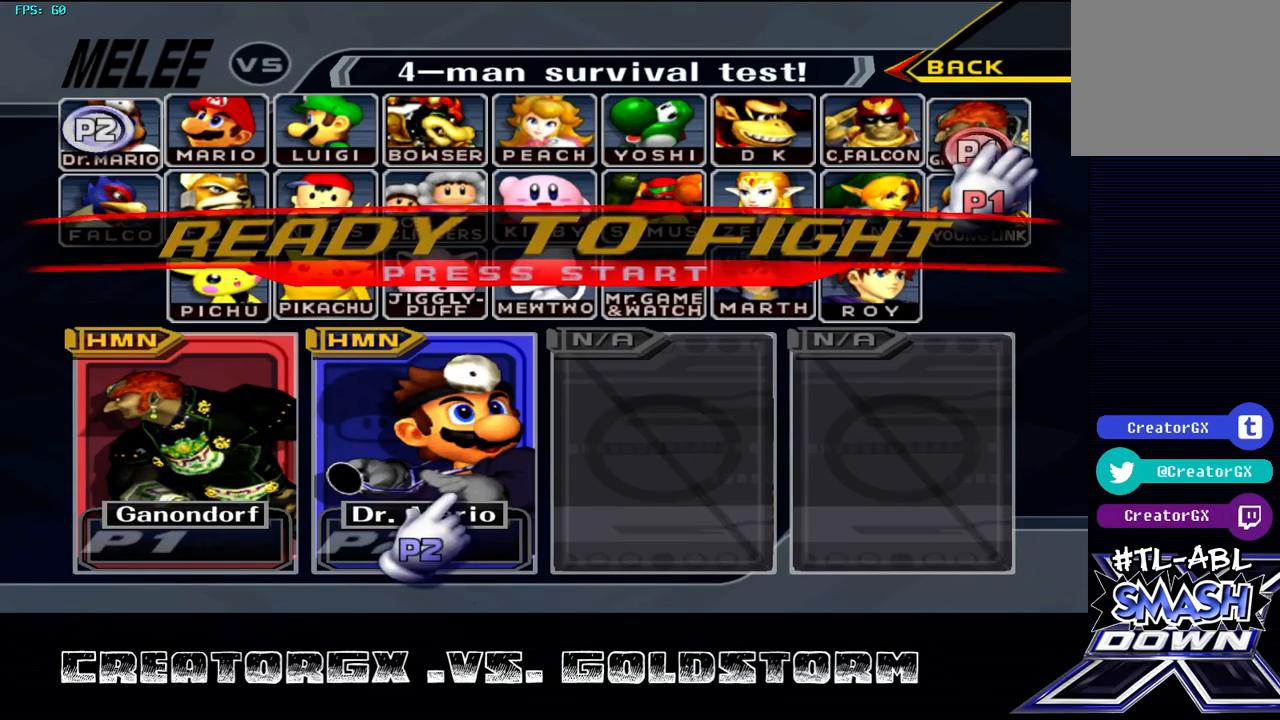
{"buttons": ["Y"], "left_stick": "center", "right_stick": "center", "events": [[33, "Y", "up"], [67, "X", "down"], [134, "X", "up"], [134, "Y", "down"], [202, "X", "down"], [202, "Y", "up"], [303, "X", "up"], [336, "Y", "down"], [370, "Y", "up"], [404, "X", "down"], [471, "X", "up"], [505, "Y", "down"]]}
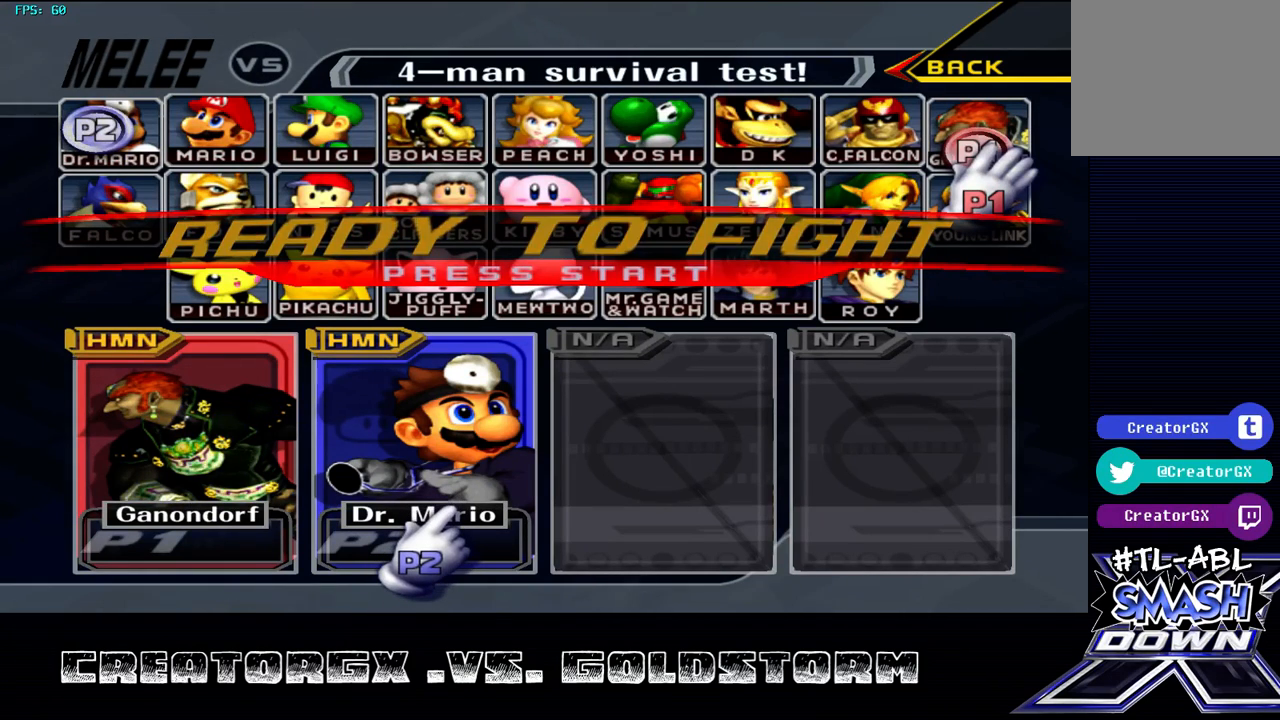
{"buttons": [], "left_stick": "center", "right_stick": "center", "events": [[33, "Y", "up"], [67, "X", "down"], [101, "X", "up"], [202, "X", "down"], [269, "X", "up"], [303, "Y", "down"], [336, "Y", "up"], [370, "X", "down"], [437, "X", "up"]]}
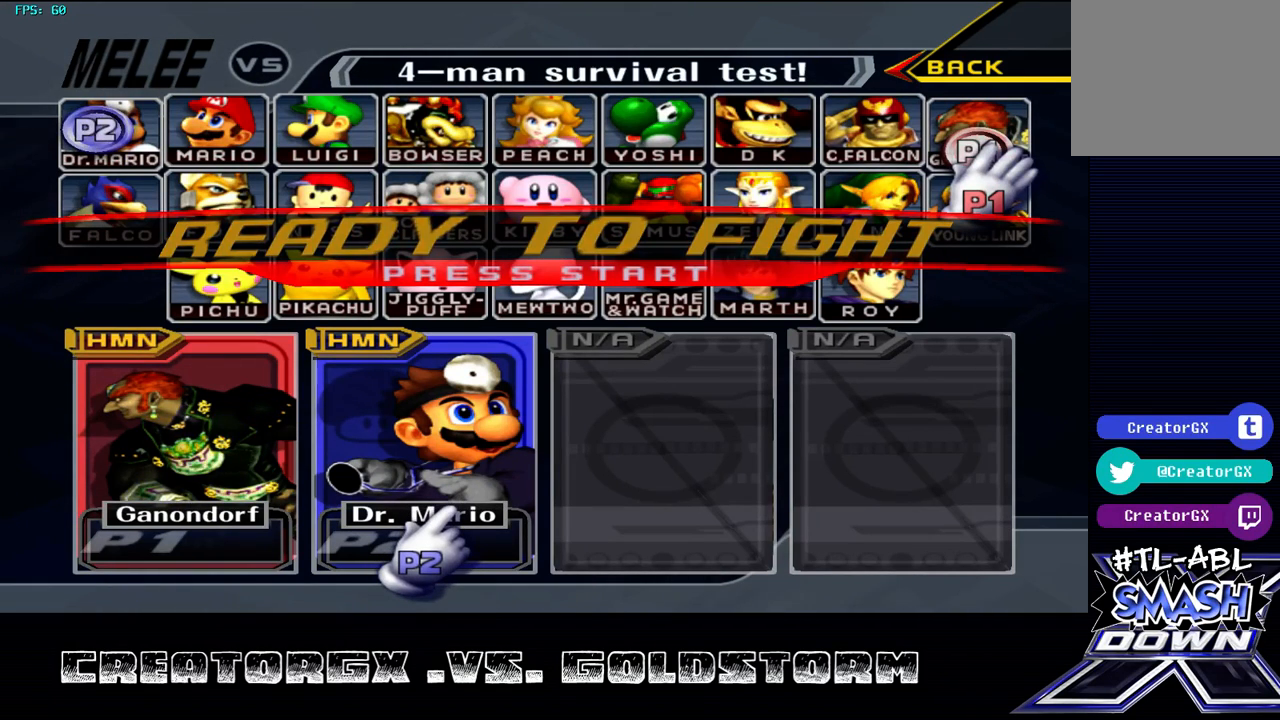
{"buttons": [], "left_stick": "center", "right_stick": "center", "events": [[33, "X", "down"], [67, "X", "up"], [101, "Y", "down"], [134, "Y", "up"], [168, "X", "down"], [269, "X", "up"], [269, "Y", "down"], [303, "X", "down"], [303, "Y", "up"], [370, "X", "up"], [370, "Y", "down"], [471, "X", "down"], [471, "Y", "up"], [505, "X", "up"]]}
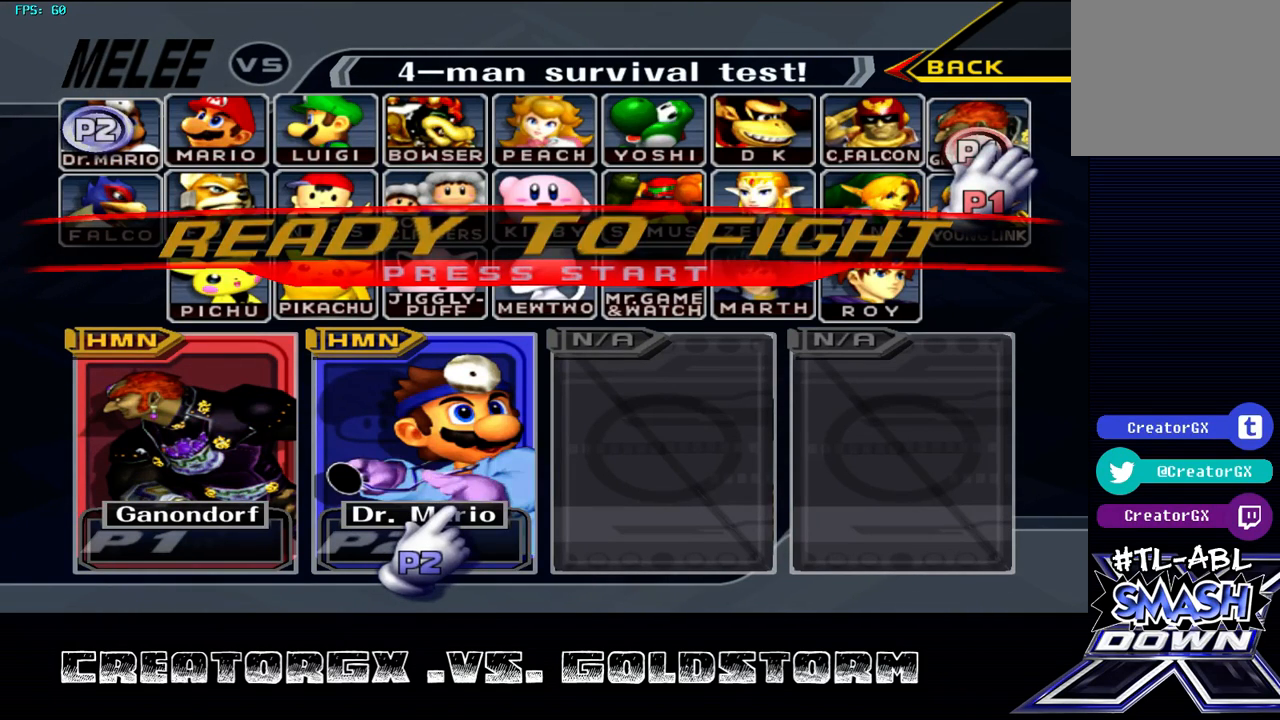
{"buttons": [], "left_stick": "center", "right_stick": "center", "events": [[33, "Y", "down"], [67, "Y", "up"], [100, "X", "down"], [201, "X", "up"], [201, "Y", "down"], [269, "X", "down"], [269, "Y", "up"], [336, "X", "up"], [370, "Y", "down"], [403, "Y", "up"], [437, "X", "down"], [504, "X", "up"]]}
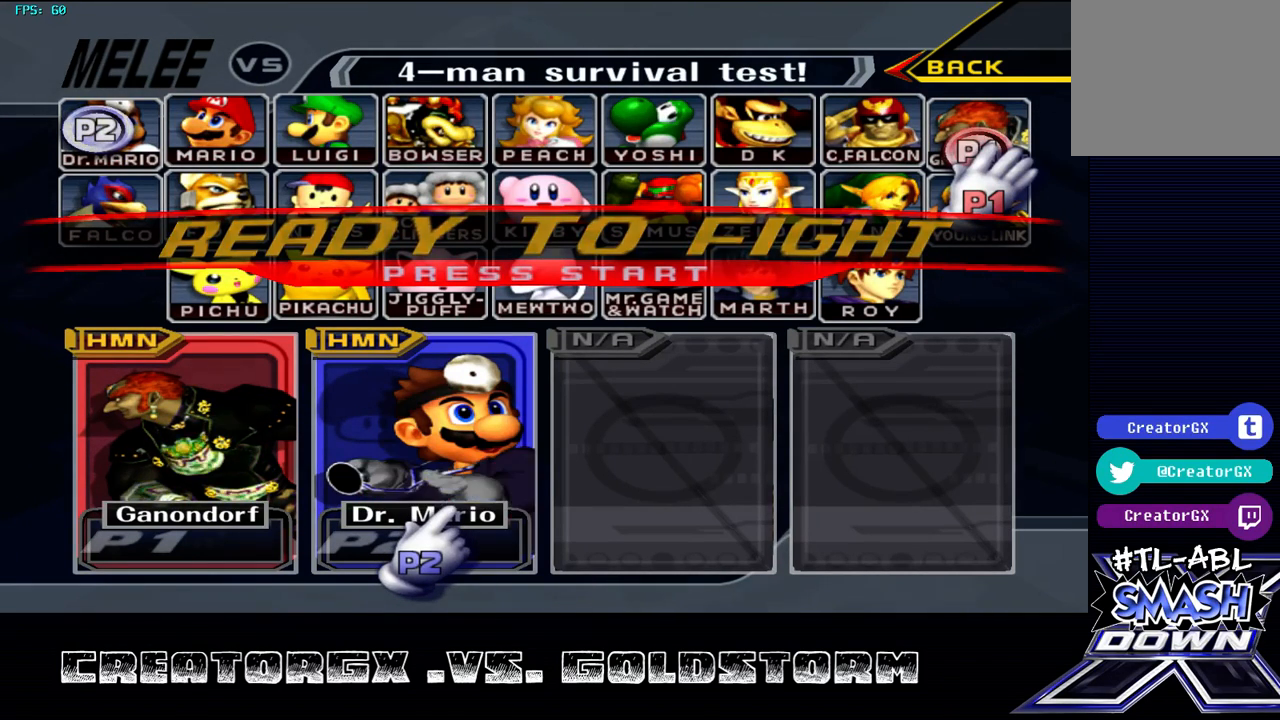
{"buttons": ["X"], "left_stick": "center", "right_stick": "center", "events": [[34, "Y", "down"], [135, "X", "down"], [135, "Y", "up"], [202, "X", "up"], [236, "Y", "down"], [303, "X", "down"], [303, "Y", "up"], [404, "X", "up"], [404, "Y", "down"], [472, "Y", "up"], [505, "X", "down"]]}
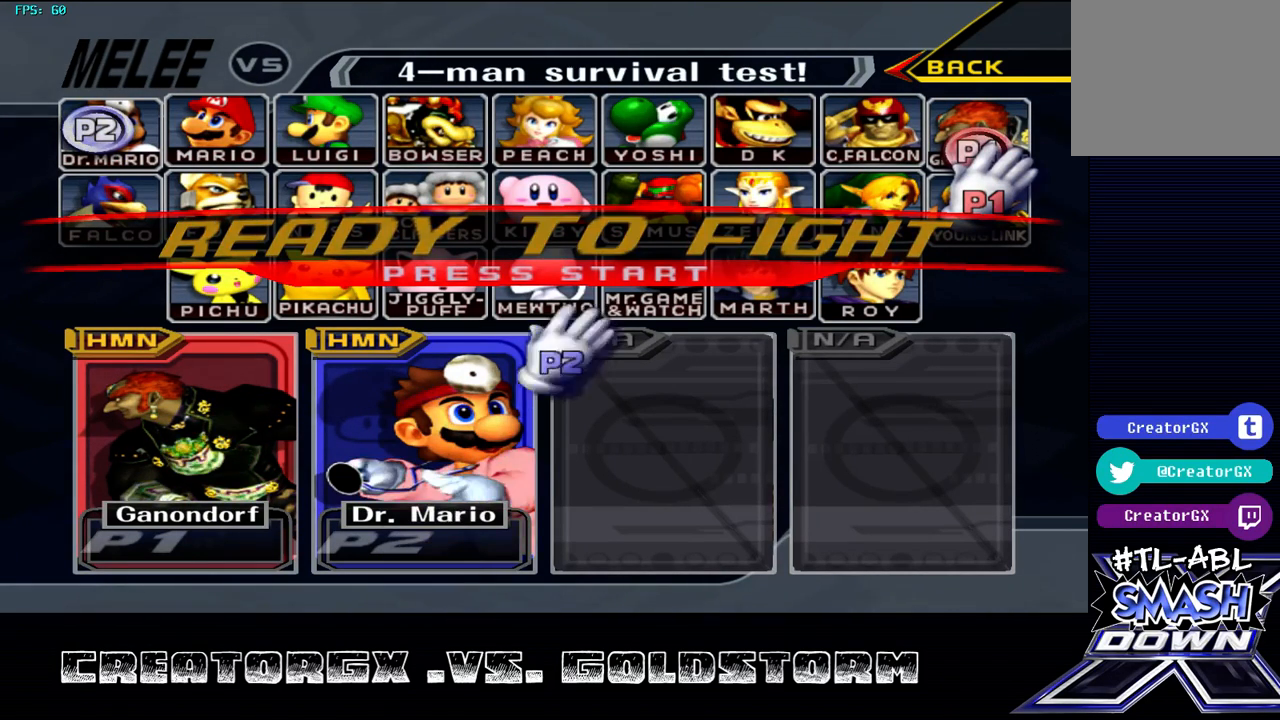
{"buttons": [], "left_stick": "center", "right_stick": "center", "events": [[68, "X", "up"], [68, "Y", "down"], [169, "X", "down"], [169, "Y", "up"], [236, "X", "up"], [270, "Y", "down"], [337, "X", "down"], [337, "Y", "up"], [438, "X", "up"], [438, "Y", "down"], [505, "Y", "up"]]}
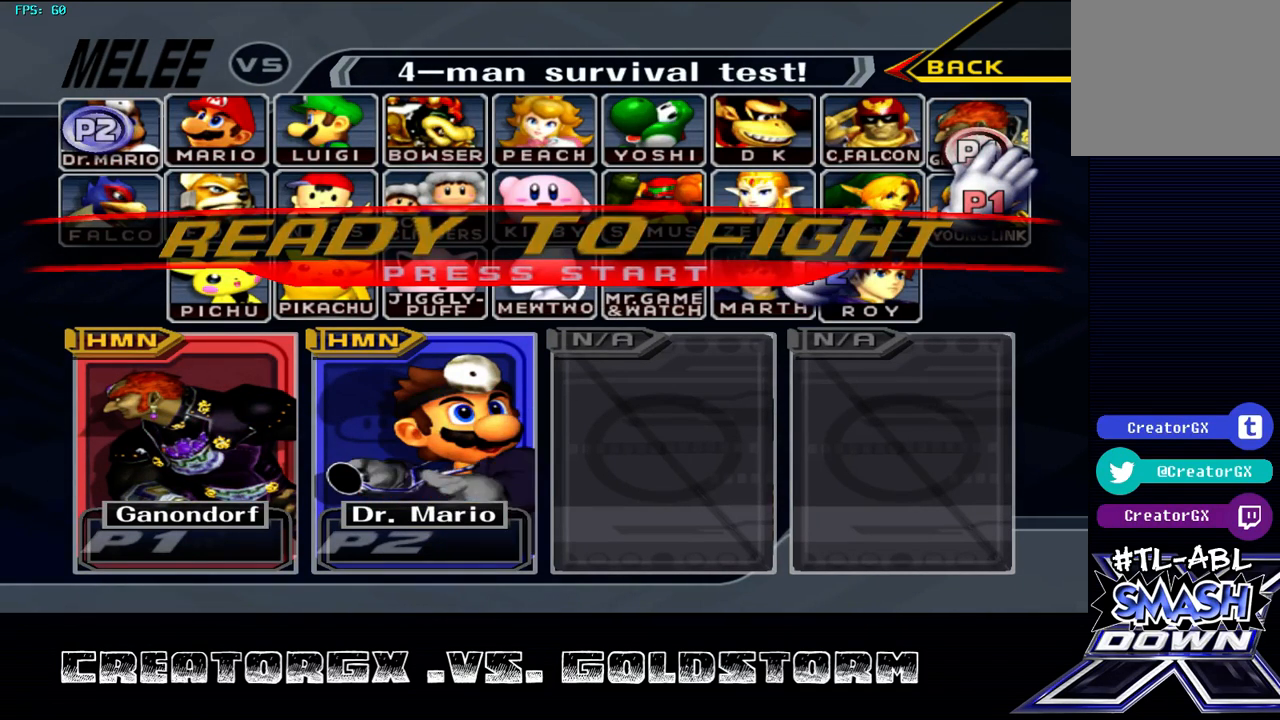
{"buttons": ["X"], "left_stick": "center", "right_stick": "center", "events": [[34, "X", "down"], [101, "X", "up"], [135, "Y", "down"], [202, "X", "down"], [202, "Y", "up"], [270, "X", "up"], [337, "Y", "down"], [404, "X", "down"], [404, "Y", "up"]]}
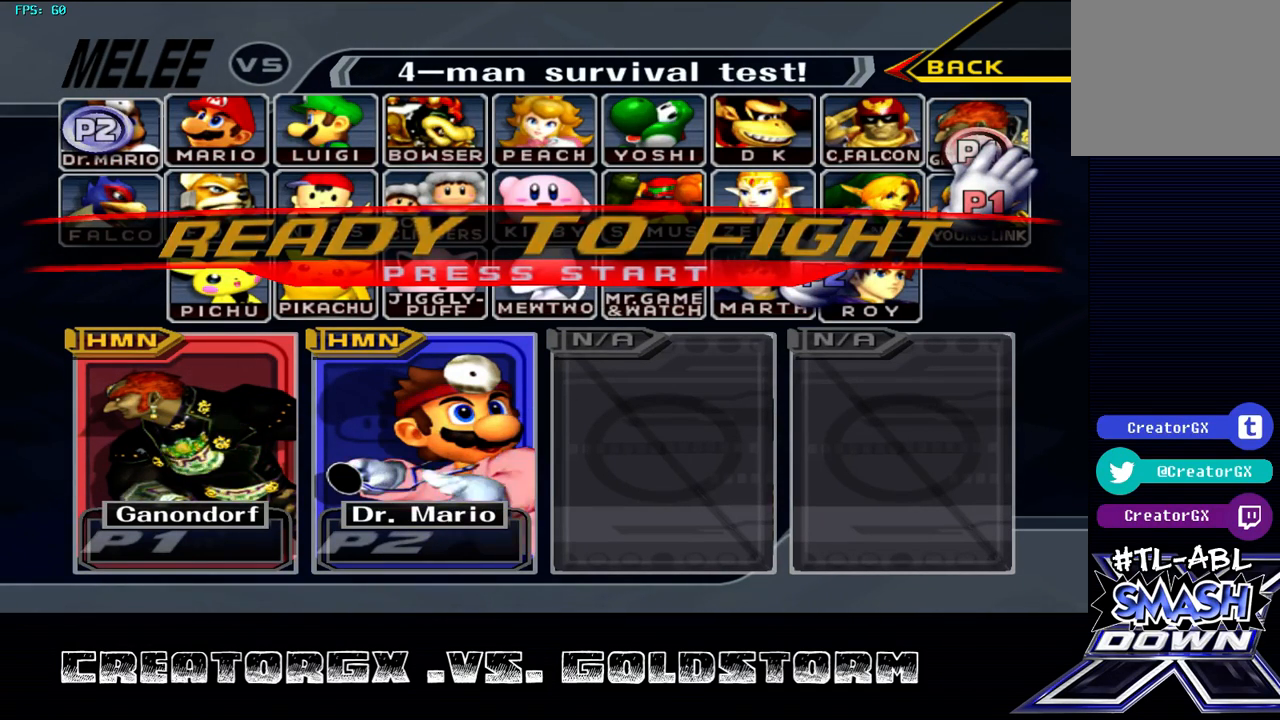
{"buttons": ["X"], "left_stick": "center", "right_stick": "center", "events": [[33, "X", "up"], [33, "Y", "down"], [101, "X", "down"], [101, "Y", "up"], [202, "X", "up"], [202, "Y", "down"], [269, "X", "down"], [303, "Y", "up"], [404, "X", "up"], [404, "Y", "down"], [505, "X", "down"], [505, "Y", "up"]]}
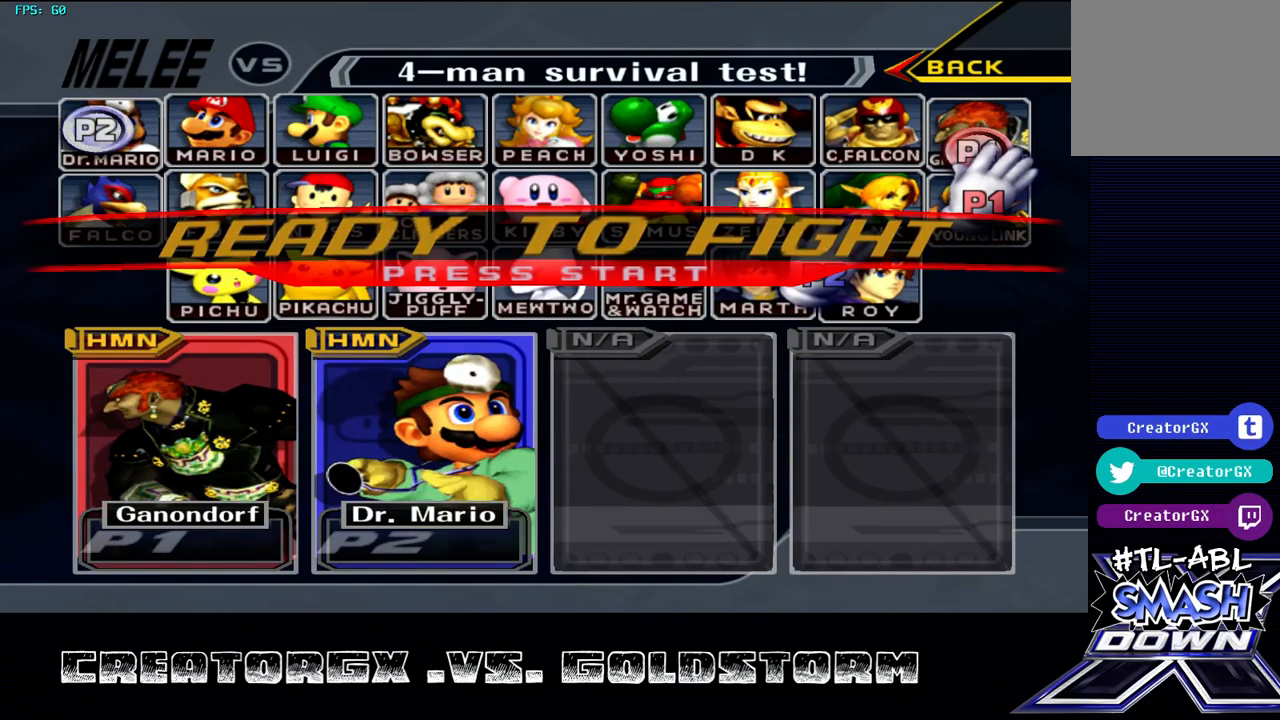
{"buttons": ["Y"], "left_stick": "center", "right_stick": "center", "events": [[101, "X", "up"], [101, "Y", "down"], [168, "Y", "up"], [202, "X", "down"], [269, "X", "up"], [269, "Y", "down"], [370, "X", "down"], [370, "Y", "up"], [471, "Y", "down"], [505, "X", "up"]]}
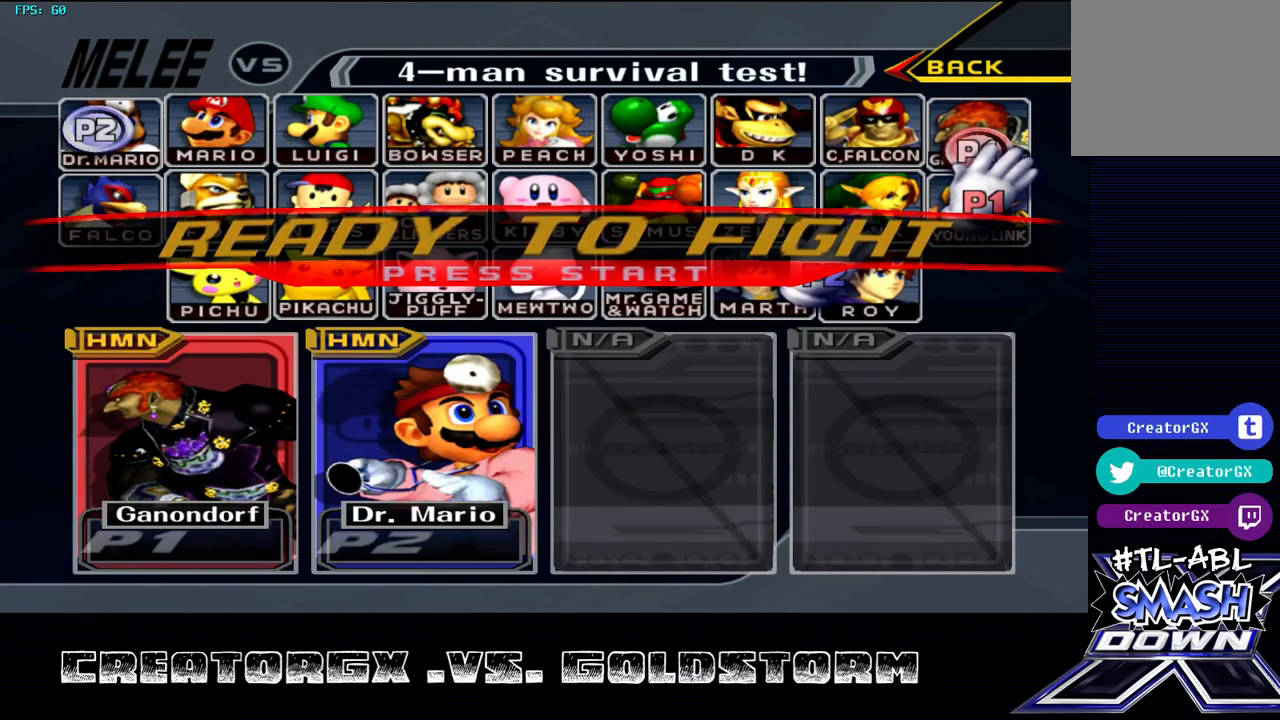
{"buttons": ["X", "Y"], "left_stick": "center", "right_stick": "center", "events": [[67, "X", "down"], [67, "Y", "up"], [134, "Y", "down"], [168, "X", "up"], [235, "X", "down"], [235, "Y", "up"], [370, "X", "up"], [370, "Y", "down"], [404, "X", "down"], [404, "Y", "up"], [505, "Y", "down"]]}
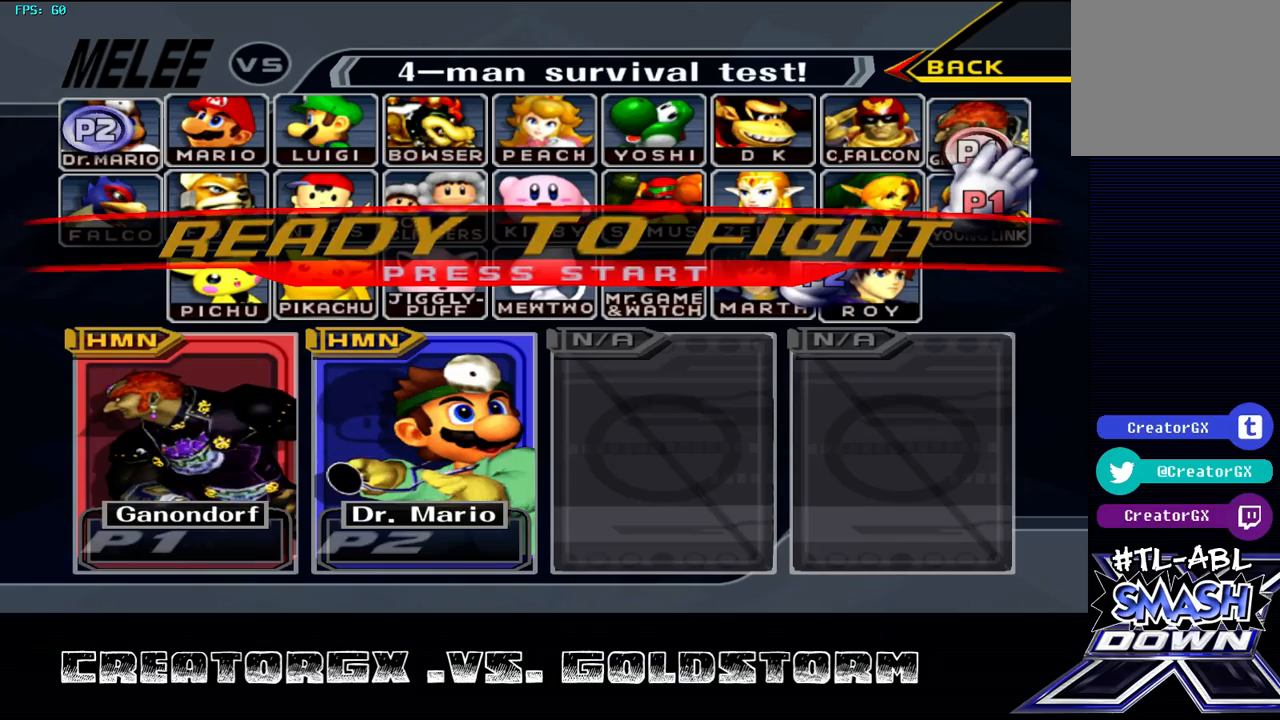
{"buttons": ["X"], "left_stick": "center", "right_stick": "center", "events": [[33, "X", "up"], [101, "X", "down"], [101, "Y", "up"], [202, "X", "up"], [202, "Y", "down"], [303, "X", "down"], [303, "Y", "up"], [404, "X", "up"], [404, "Y", "down"], [471, "X", "down"], [505, "Y", "up"]]}
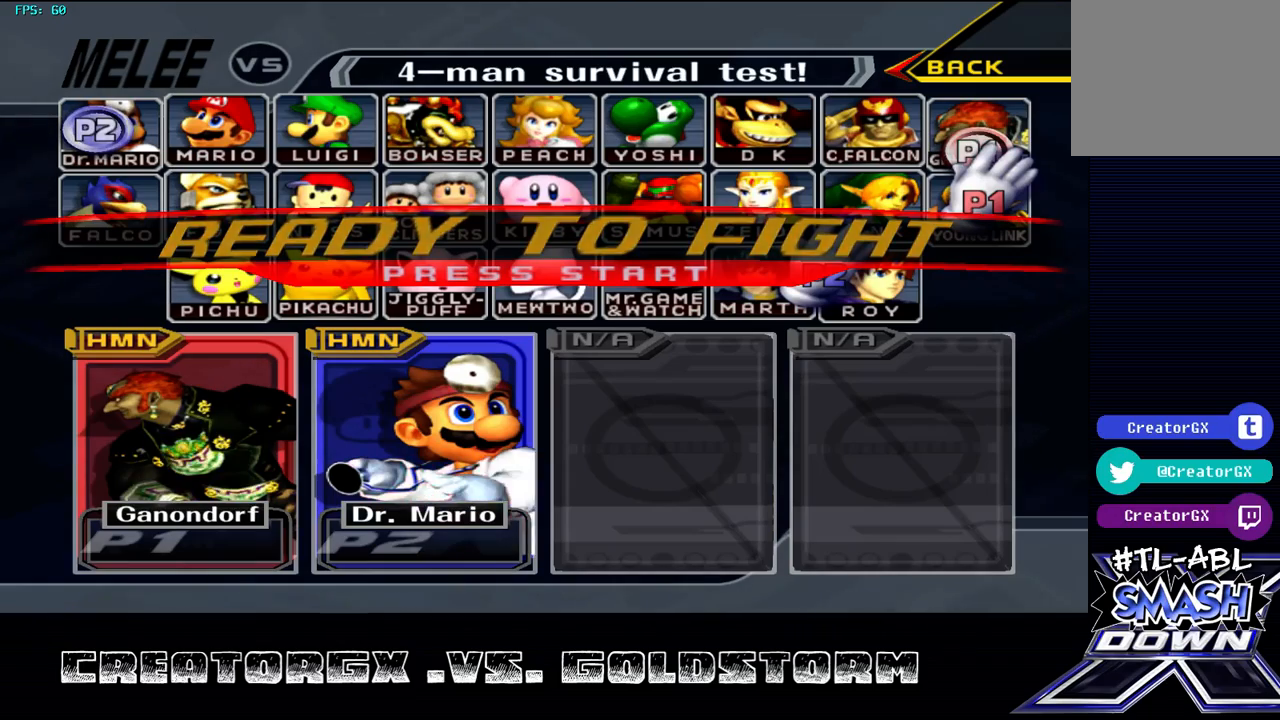
{"buttons": ["Y"], "left_stick": "center", "right_stick": "center", "events": [[67, "Y", "down"], [101, "X", "up"], [168, "Y", "up"], [202, "X", "down"], [303, "X", "up"], [303, "Y", "down"], [370, "Y", "up"], [404, "X", "down"], [471, "X", "up"], [471, "Y", "down"]]}
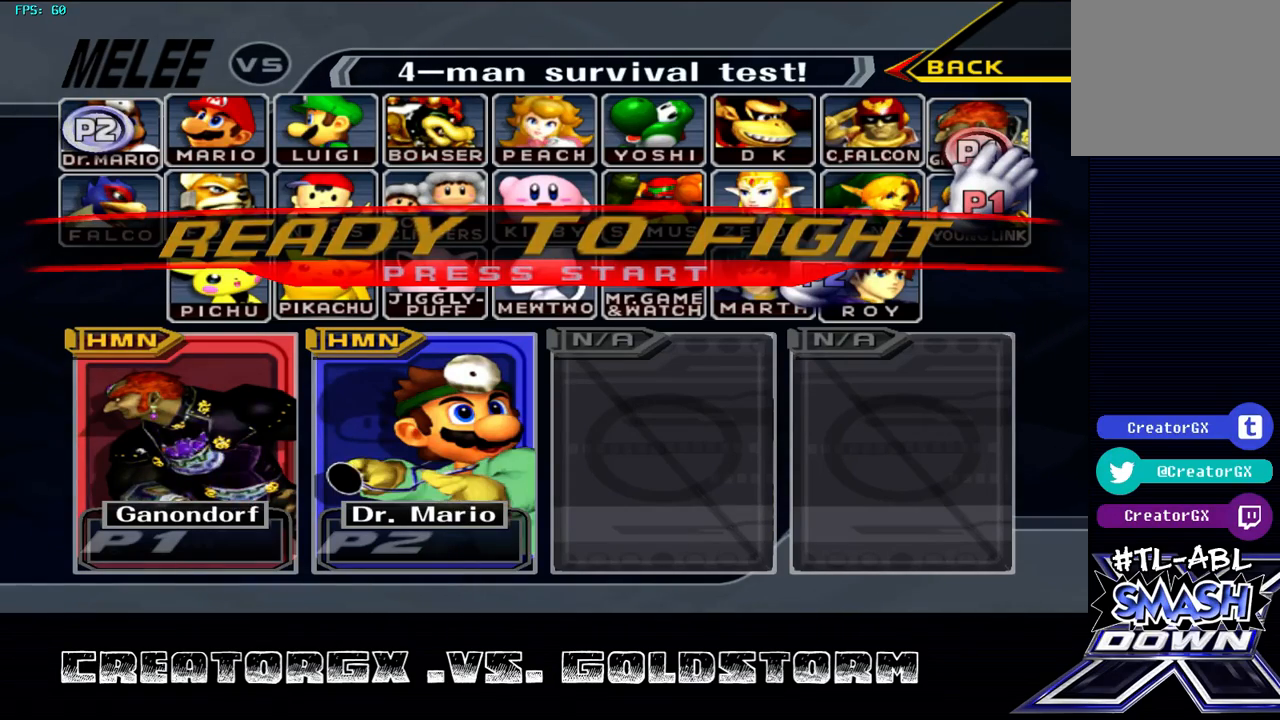
{"buttons": ["X"], "left_stick": "center", "right_stick": "center", "events": [[67, "X", "down"], [67, "Y", "up"], [202, "X", "up"], [202, "Y", "down"], [269, "Y", "up"], [303, "X", "down"], [370, "X", "up"], [404, "Y", "down"], [471, "X", "down"], [471, "Y", "up"]]}
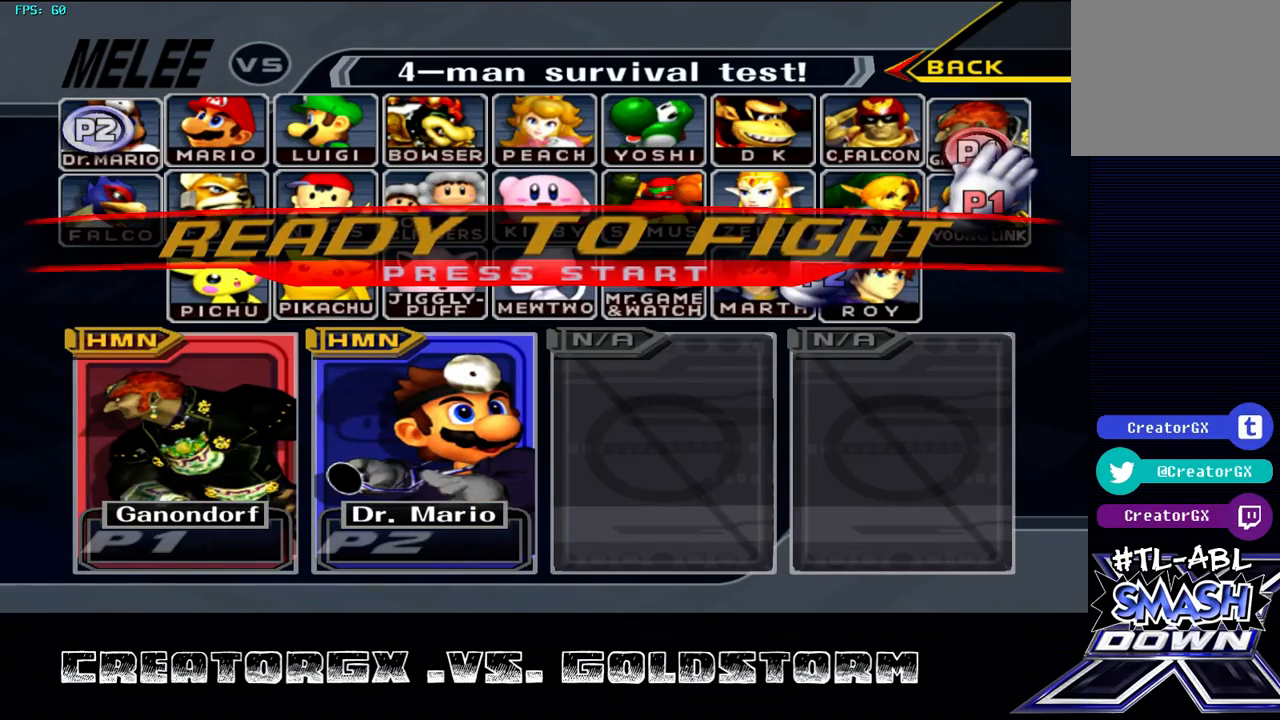
{"buttons": ["Y"], "left_stick": "center", "right_stick": "center", "events": [[34, "X", "up"], [68, "Y", "down"], [135, "Y", "up"], [169, "X", "down"], [270, "X", "up"], [303, "Y", "down"], [371, "X", "down"], [371, "Y", "up"], [438, "X", "up"], [472, "Y", "down"]]}
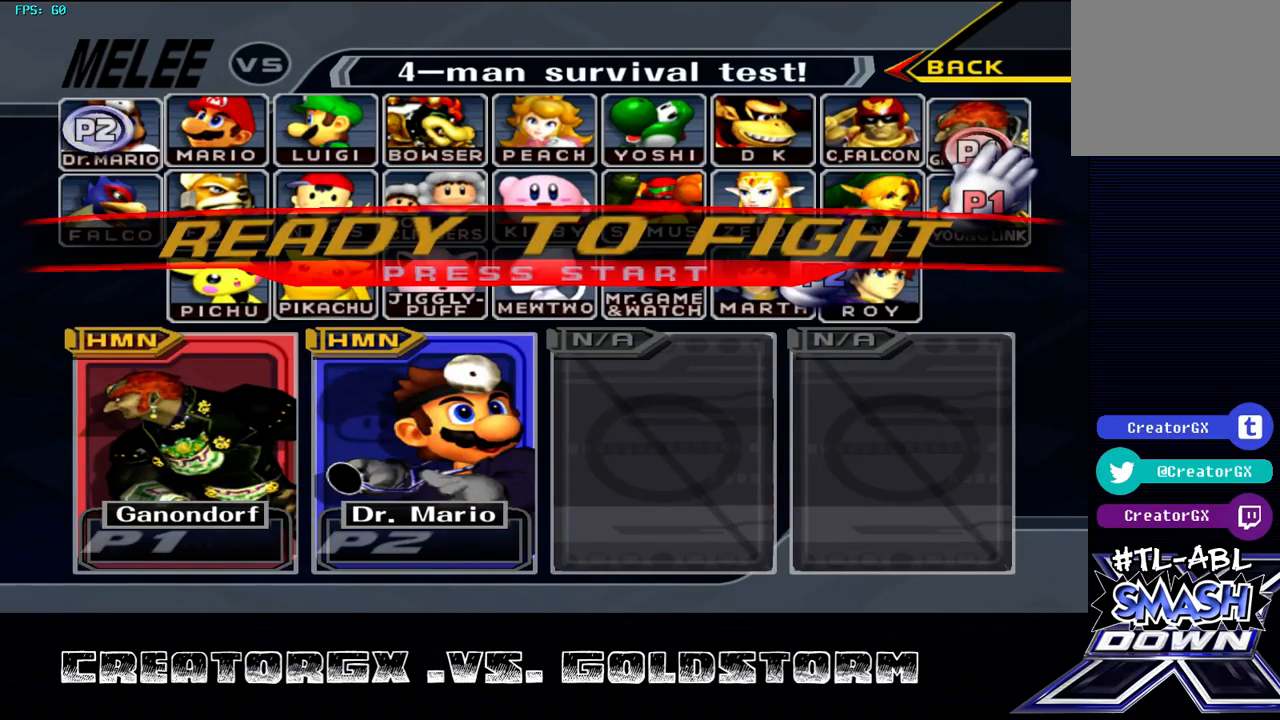
{"buttons": [], "left_stick": "center", "right_stick": "center", "events": [[67, "X", "down"], [67, "Y", "up"], [134, "X", "up"], [168, "Y", "down"], [269, "X", "down"], [269, "Y", "up"], [336, "X", "up"], [370, "Y", "down"], [404, "Y", "up"]]}